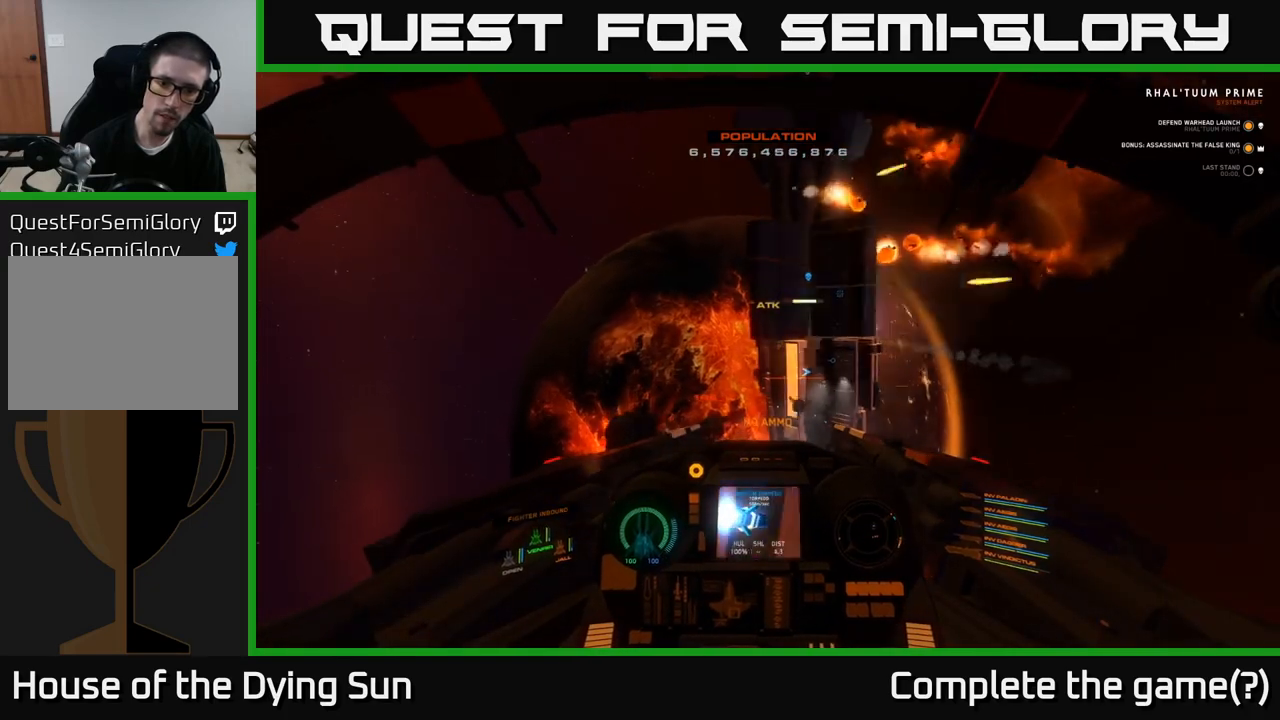
Gameplay with a controller (Xbox layout); each line is a JSON object with the inputs held at the frame after it. "events" lists button and stick changes between this image and that frame as [ms after this image, input, new state], when the widget could be followed in between.
{"buttons": [], "left_stick": "down", "right_stick": "down-right", "events": [[133, "left_stick", "down-left"], [333, "left_stick", "center"], [367, "right_stick", "right"], [400, "left_stick", "down"], [483, "right_stick", "down-right"]]}
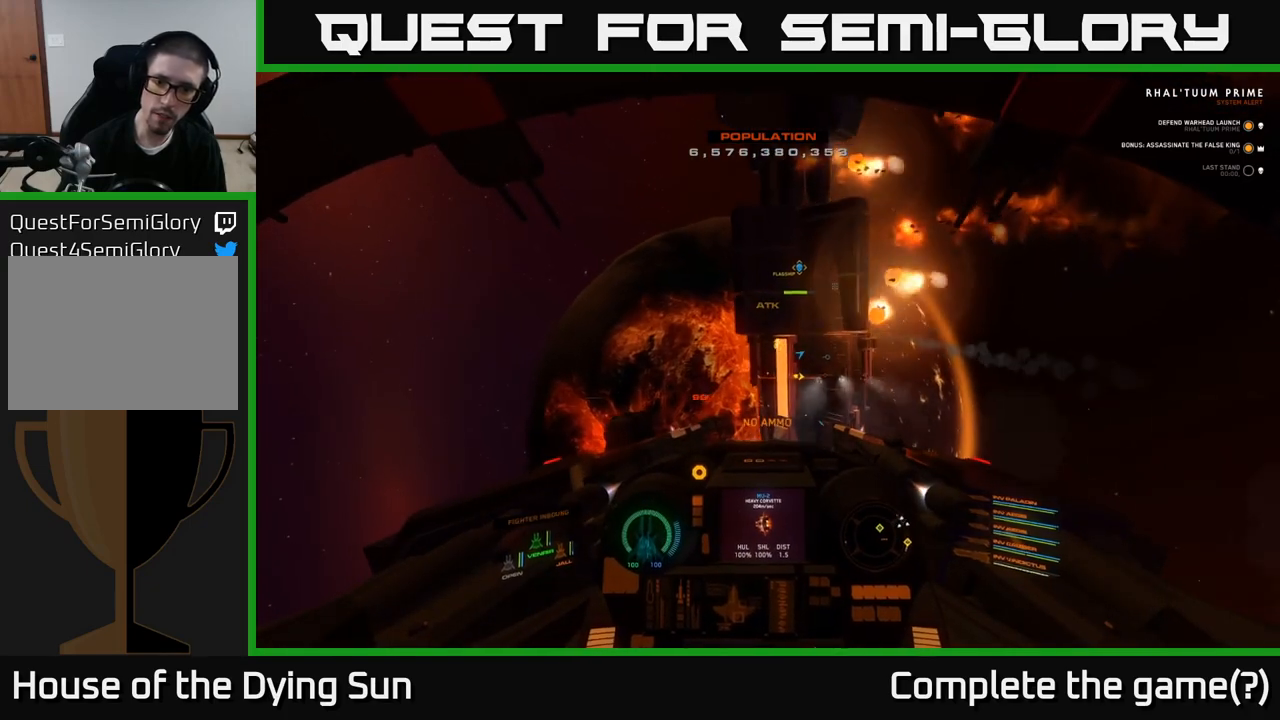
{"buttons": ["L2"], "left_stick": "right", "right_stick": "left", "events": [[50, "left_stick", "down-right"], [100, "right_stick", "center"], [367, "left_stick", "right"], [417, "L2", "down"], [450, "right_stick", "left"]]}
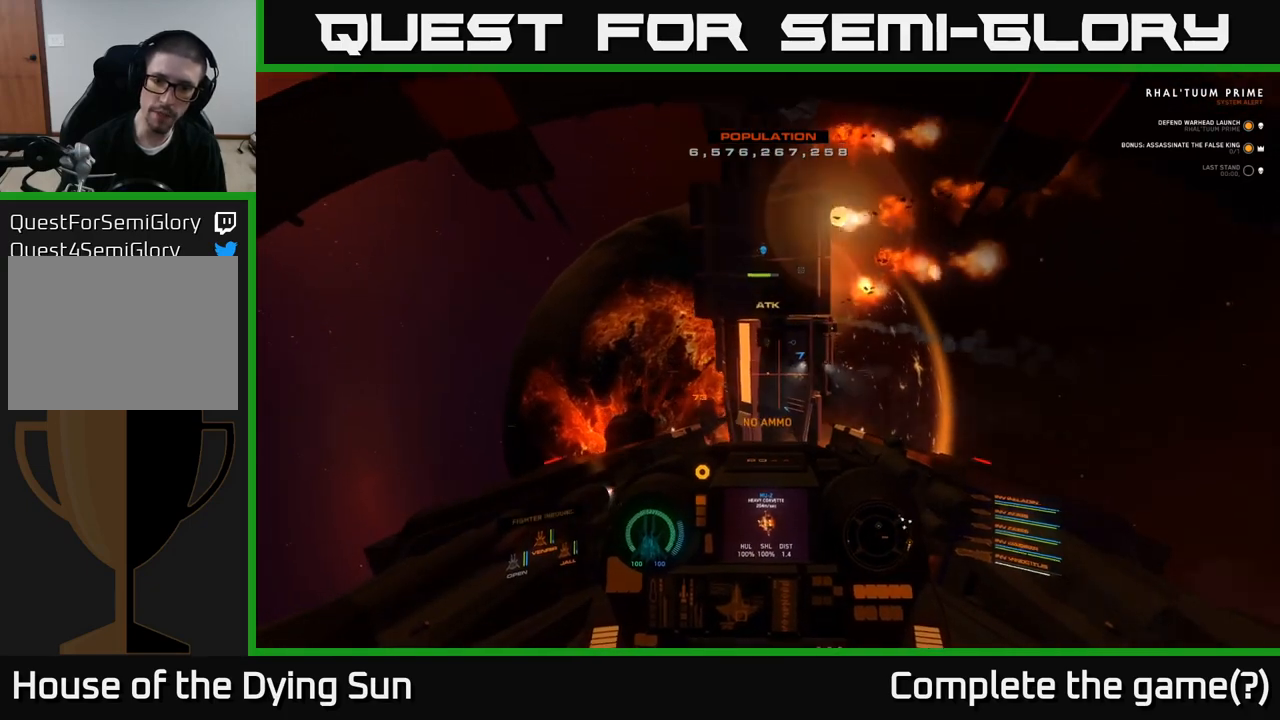
{"buttons": [], "left_stick": "right", "right_stick": "center", "events": [[117, "right_stick", "center"], [150, "L2", "up"], [183, "right_stick", "down-right"], [233, "right_stick", "center"], [350, "Y", "down"], [417, "Y", "up"]]}
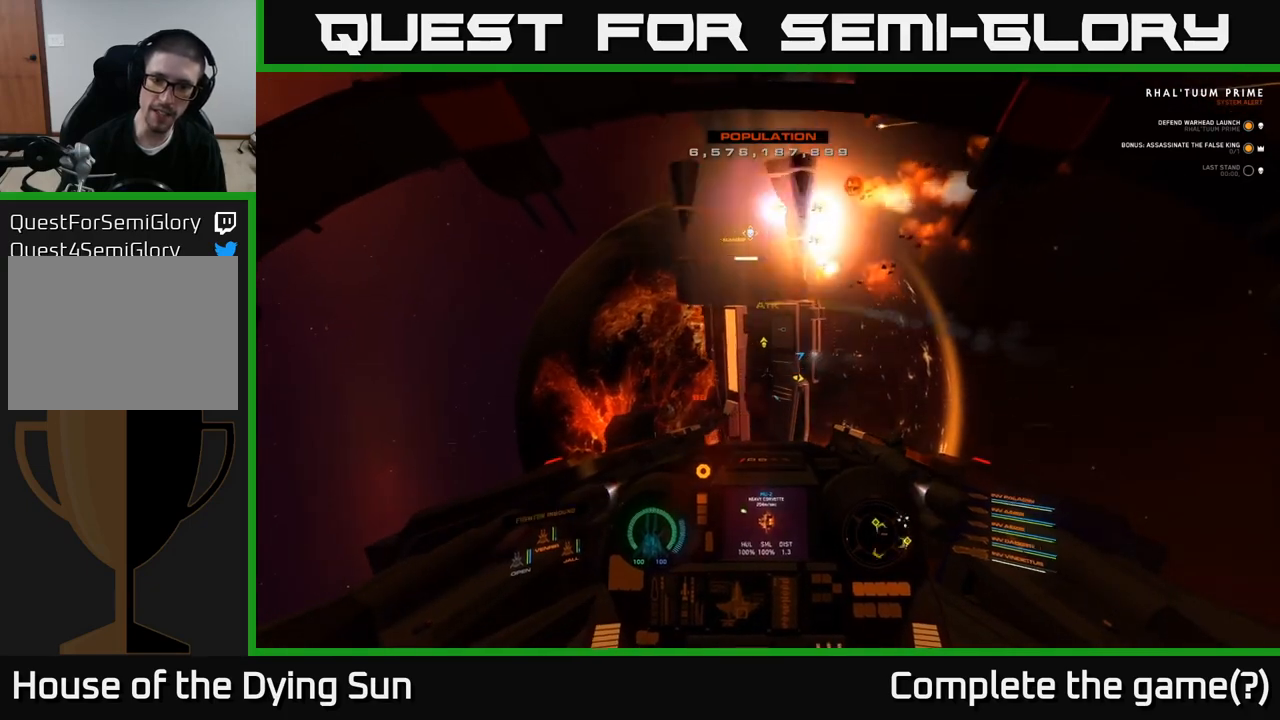
{"buttons": ["L2", "R2"], "left_stick": "center", "right_stick": "center", "events": [[117, "right_stick", "up-left"], [150, "left_stick", "center"], [317, "right_stick", "center"], [350, "L2", "down"], [467, "R2", "down"]]}
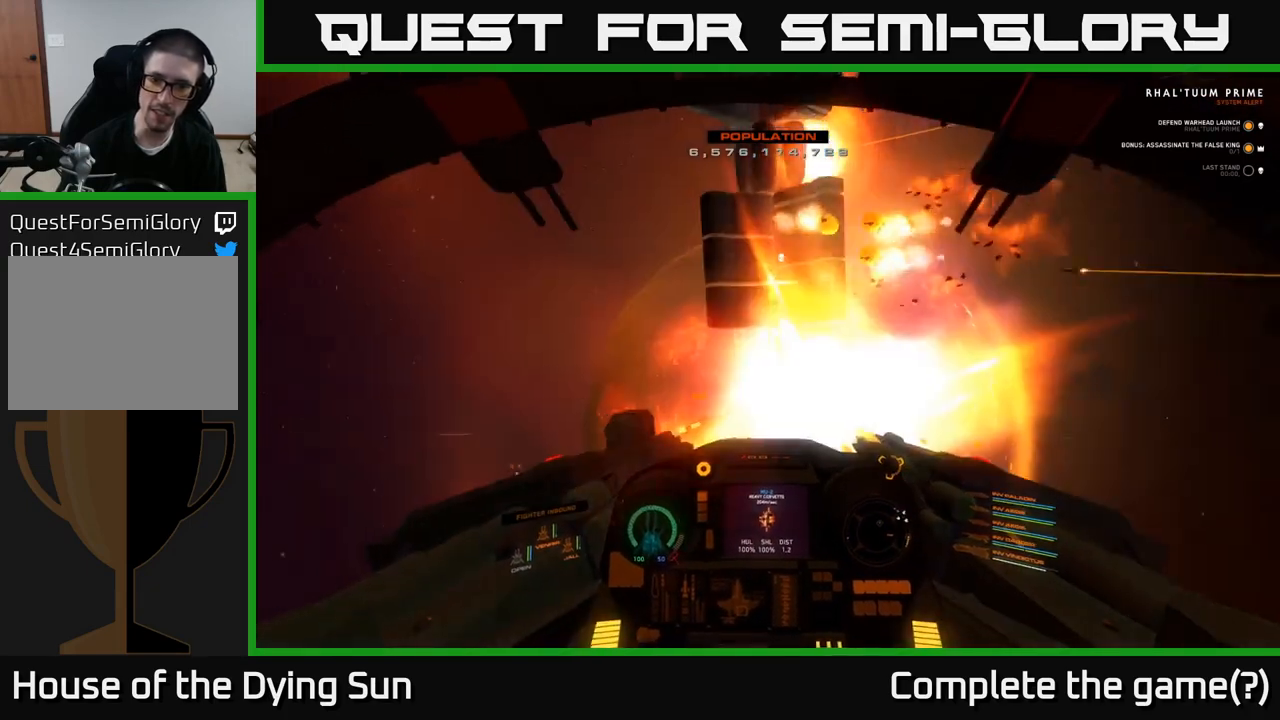
{"buttons": ["R2"], "left_stick": "center", "right_stick": "center", "events": [[83, "R2", "up"], [150, "L2", "up"], [200, "left_stick", "left"], [283, "right_stick", "right"], [433, "R2", "down"], [467, "right_stick", "center"], [500, "left_stick", "center"]]}
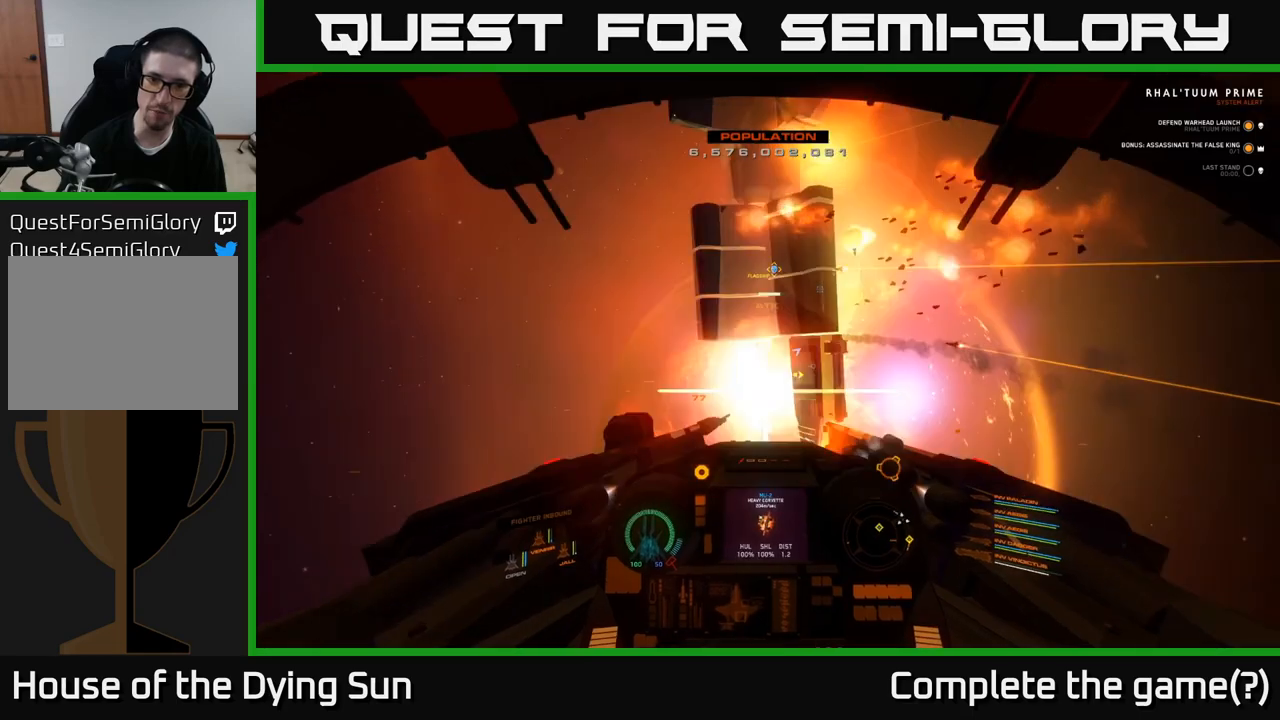
{"buttons": ["R2"], "left_stick": "left", "right_stick": "center", "events": [[67, "R2", "up"], [133, "left_stick", "left"], [200, "R2", "down"], [283, "right_stick", "down-left"], [317, "R2", "up"], [317, "left_stick", "center"], [417, "R2", "down"], [433, "right_stick", "center"], [500, "left_stick", "left"]]}
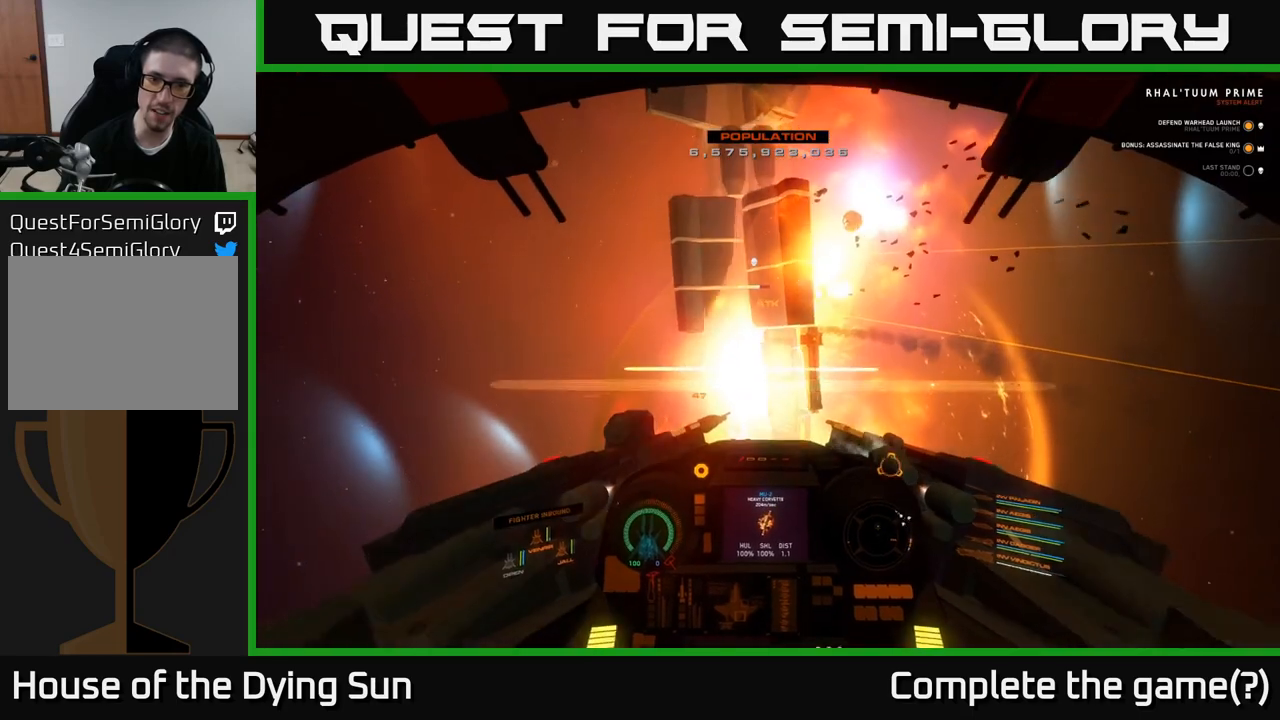
{"buttons": ["L2"], "left_stick": "right", "right_stick": "right", "events": [[17, "R2", "up"], [67, "left_stick", "down-left"], [100, "right_stick", "down"], [150, "right_stick", "down-left"], [200, "left_stick", "center"], [233, "R2", "down"], [250, "right_stick", "center"], [283, "L2", "down"], [333, "R2", "up"], [367, "left_stick", "down"], [367, "right_stick", "right"], [483, "left_stick", "right"]]}
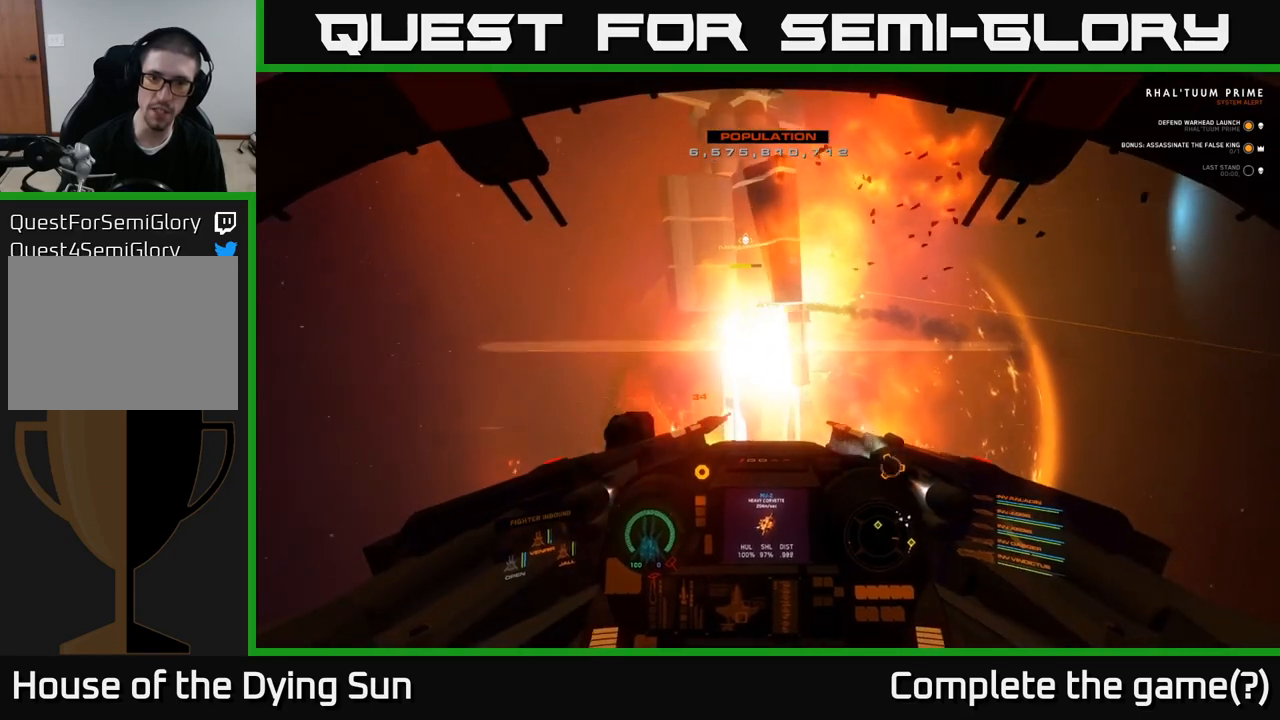
{"buttons": [], "left_stick": "right", "right_stick": "down-right", "events": [[50, "L2", "up"], [300, "right_stick", "down-right"]]}
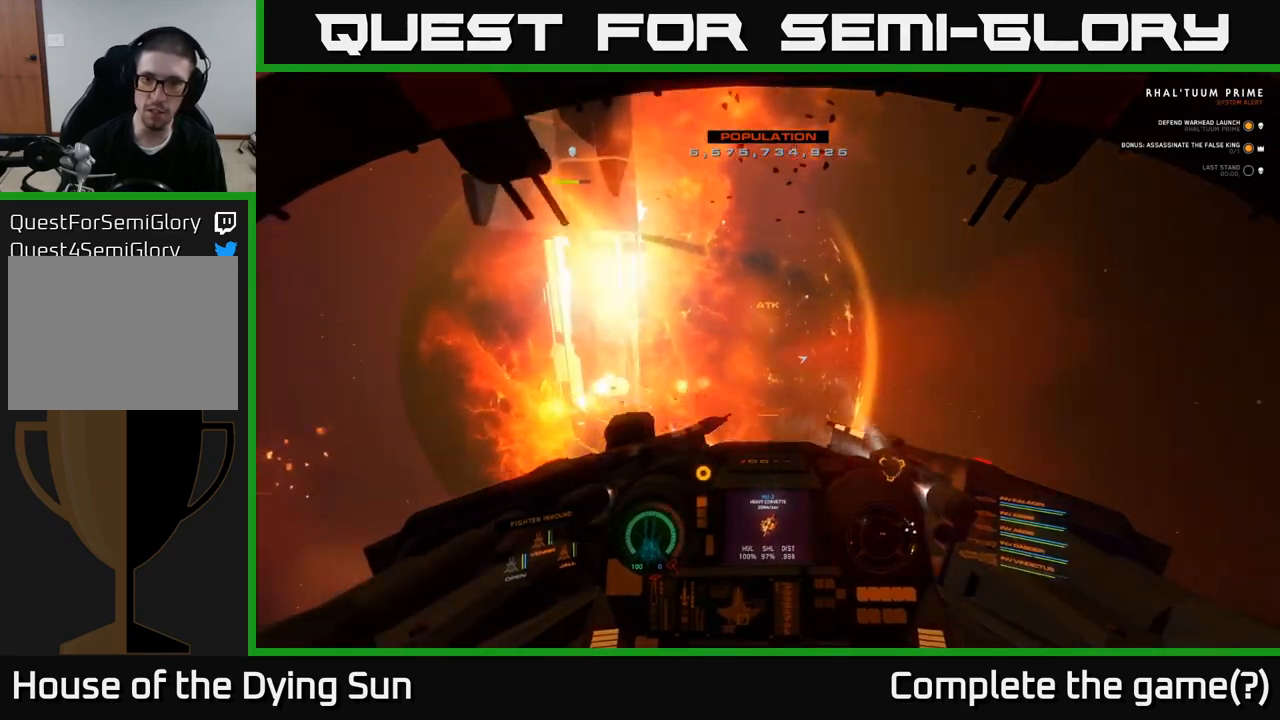
{"buttons": ["L2"], "left_stick": "right", "right_stick": "right", "events": [[33, "L2", "down"], [200, "right_stick", "right"]]}
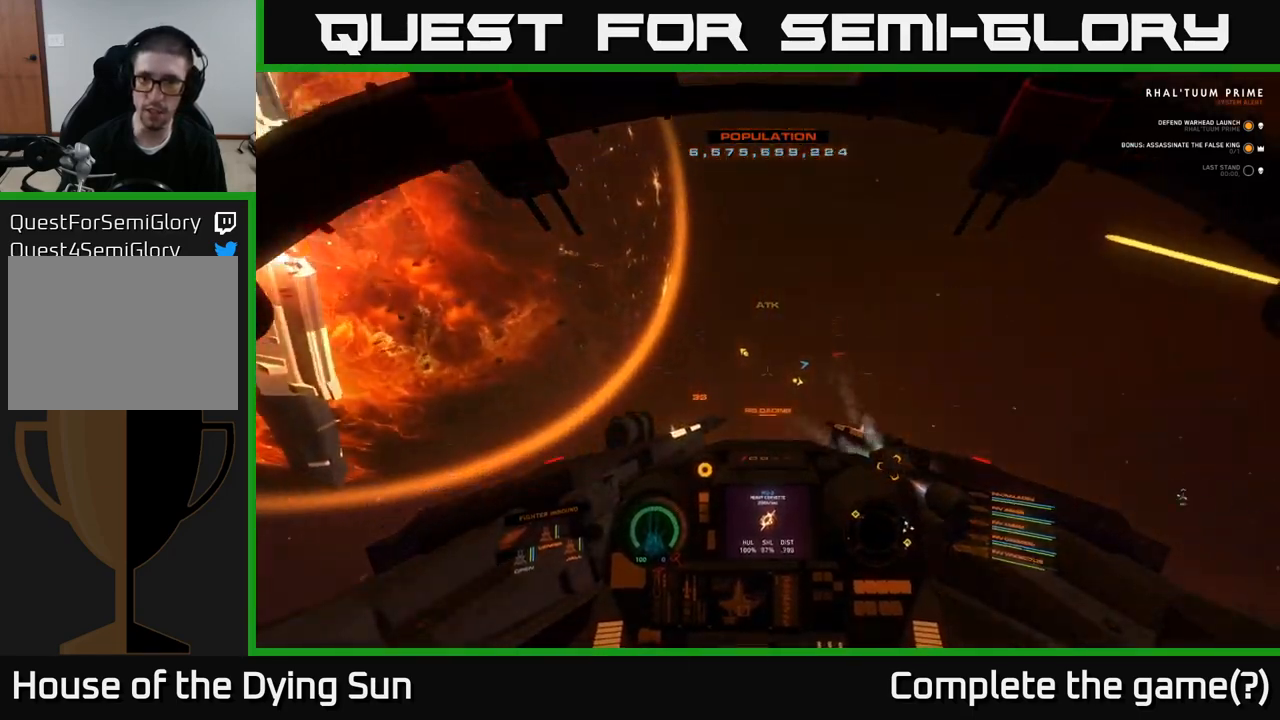
{"buttons": ["L2"], "left_stick": "center", "right_stick": "down", "events": [[200, "left_stick", "center"], [367, "right_stick", "down"]]}
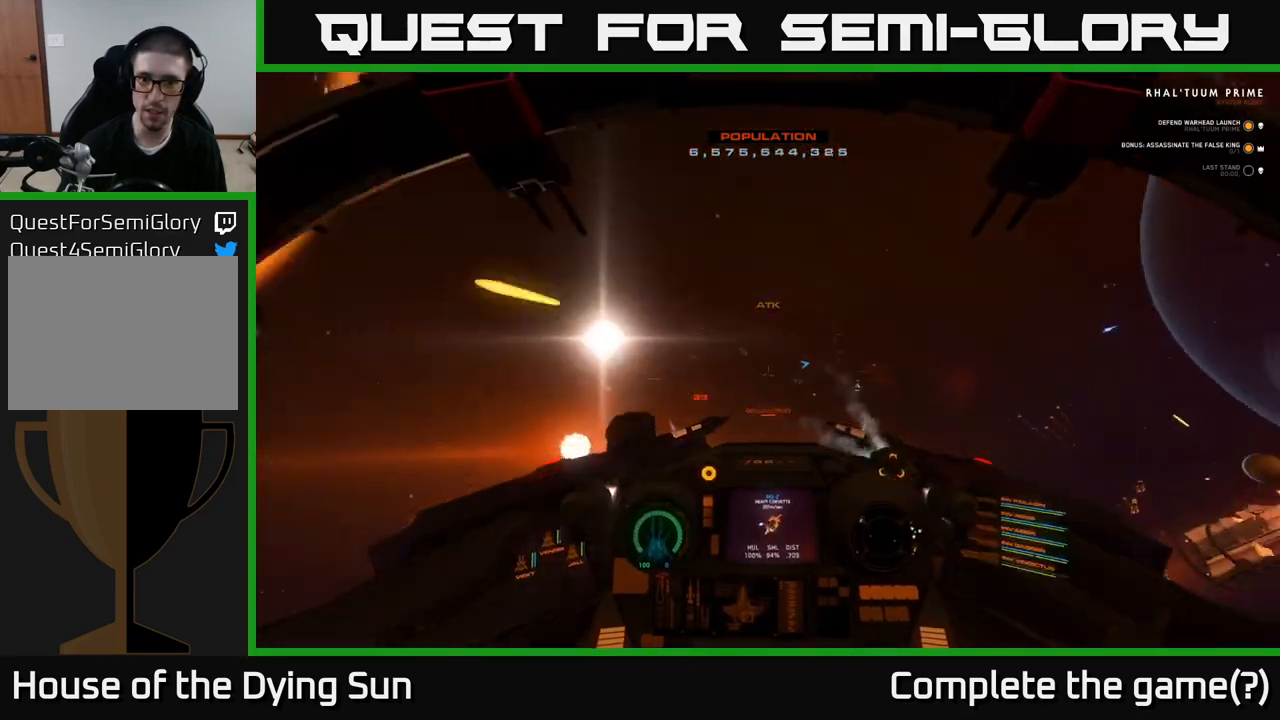
{"buttons": ["L2", "L3"], "left_stick": "center", "right_stick": "left", "events": [[33, "right_stick", "down-left"], [200, "L3", "down"], [317, "right_stick", "left"]]}
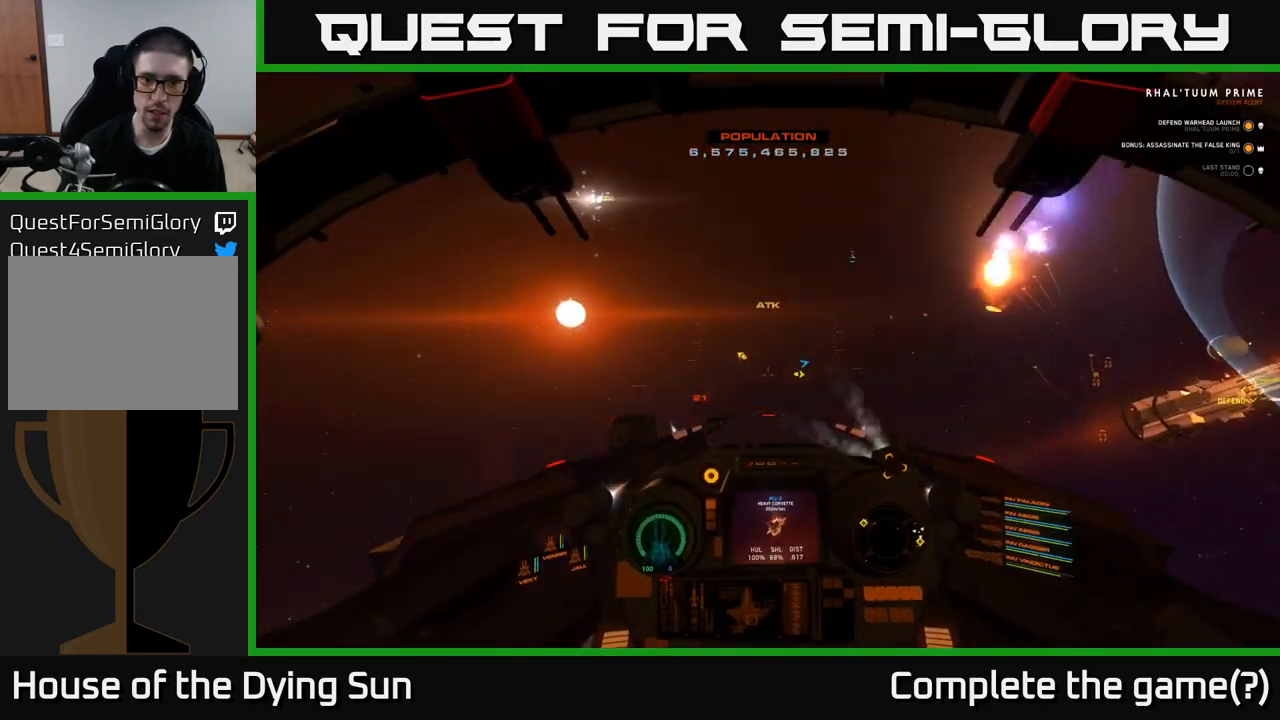
{"buttons": ["L2", "L3"], "left_stick": "right", "right_stick": "up-left", "events": [[267, "left_stick", "right"], [483, "right_stick", "up-left"]]}
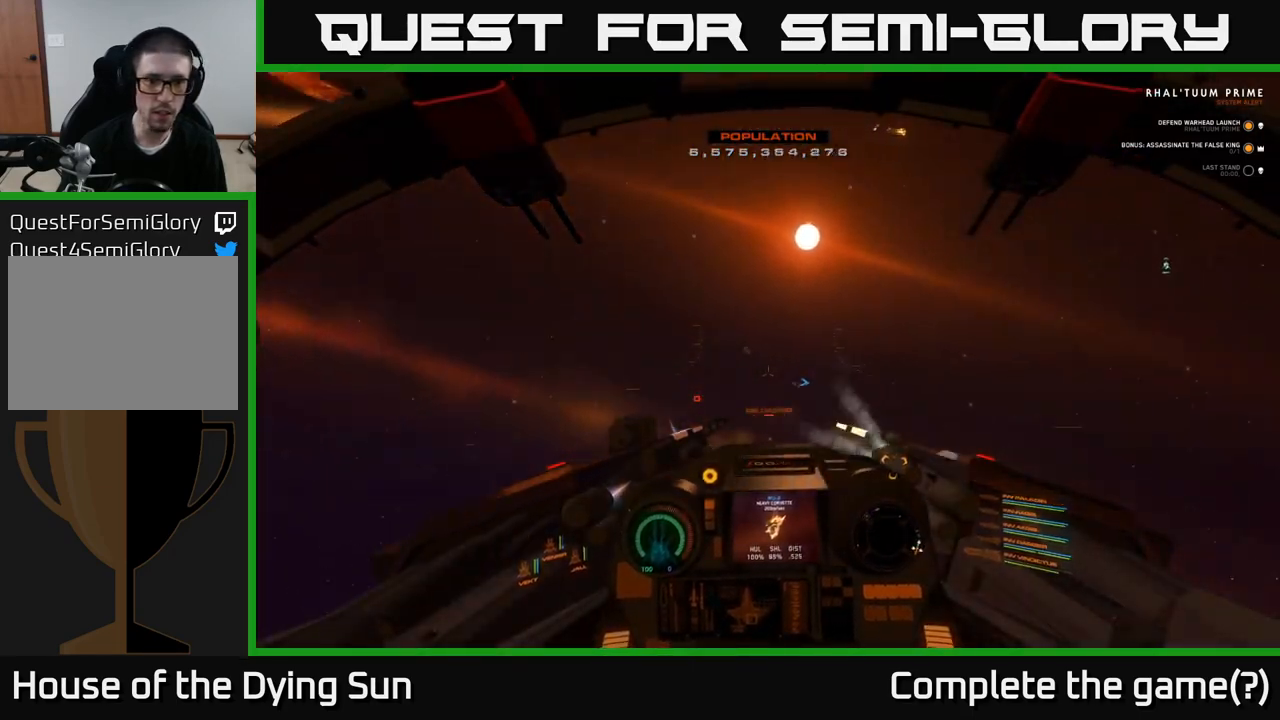
{"buttons": ["L2"], "left_stick": "center", "right_stick": "up-left", "events": [[233, "L3", "up"], [467, "left_stick", "center"]]}
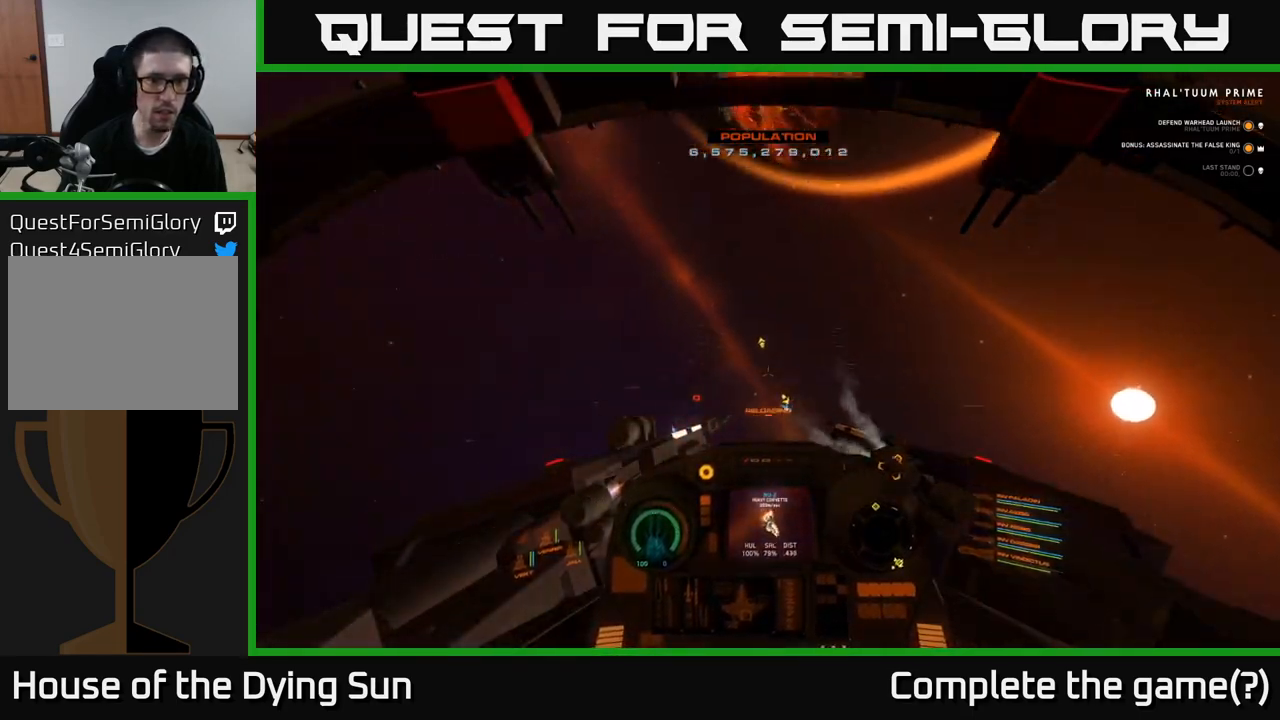
{"buttons": ["L2"], "left_stick": "center", "right_stick": "up", "events": [[83, "L2", "up"], [283, "L2", "down"], [367, "right_stick", "up"]]}
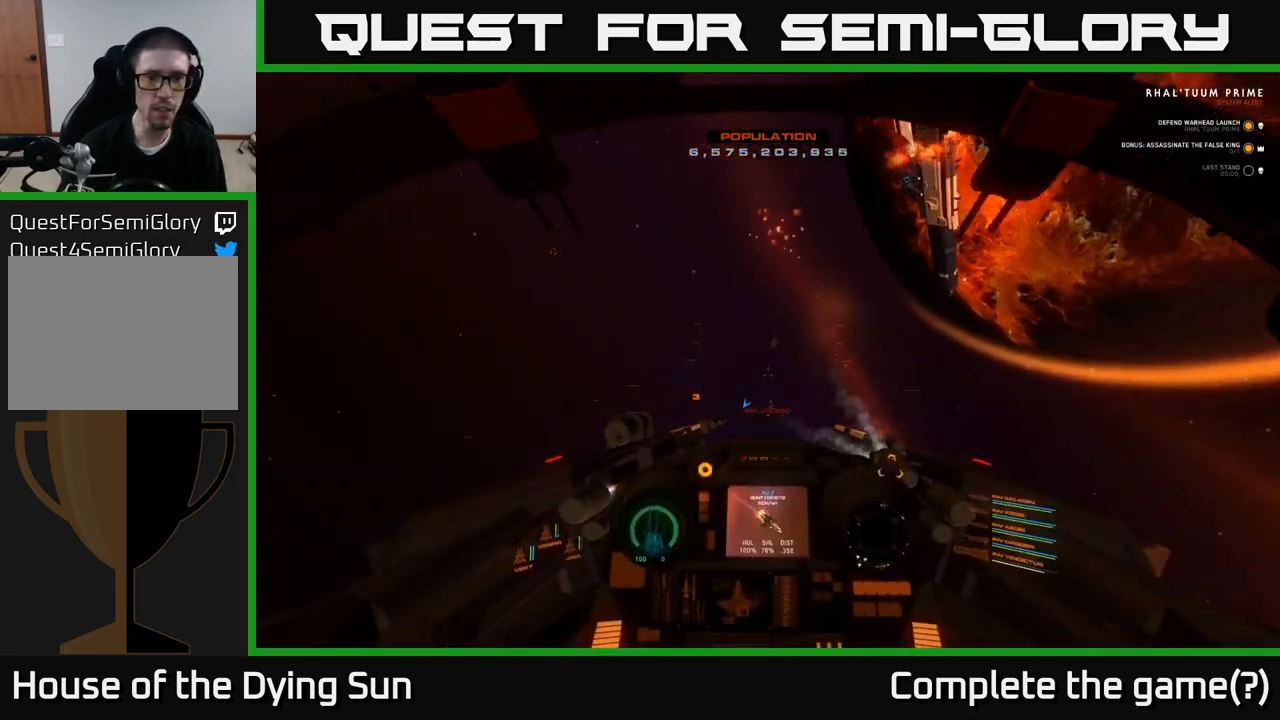
{"buttons": ["L2"], "left_stick": "center", "right_stick": "up-right", "events": [[317, "right_stick", "up-right"]]}
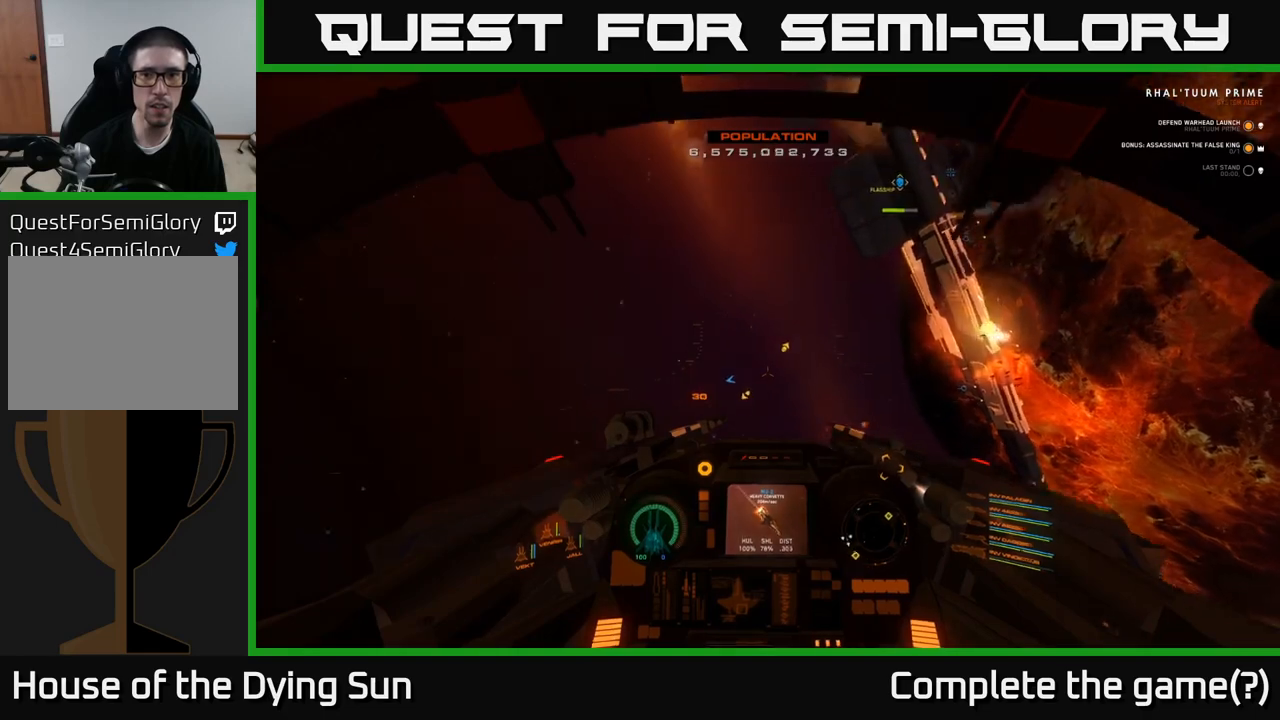
{"buttons": ["L2"], "left_stick": "center", "right_stick": "right", "events": [[167, "right_stick", "center"], [350, "right_stick", "right"]]}
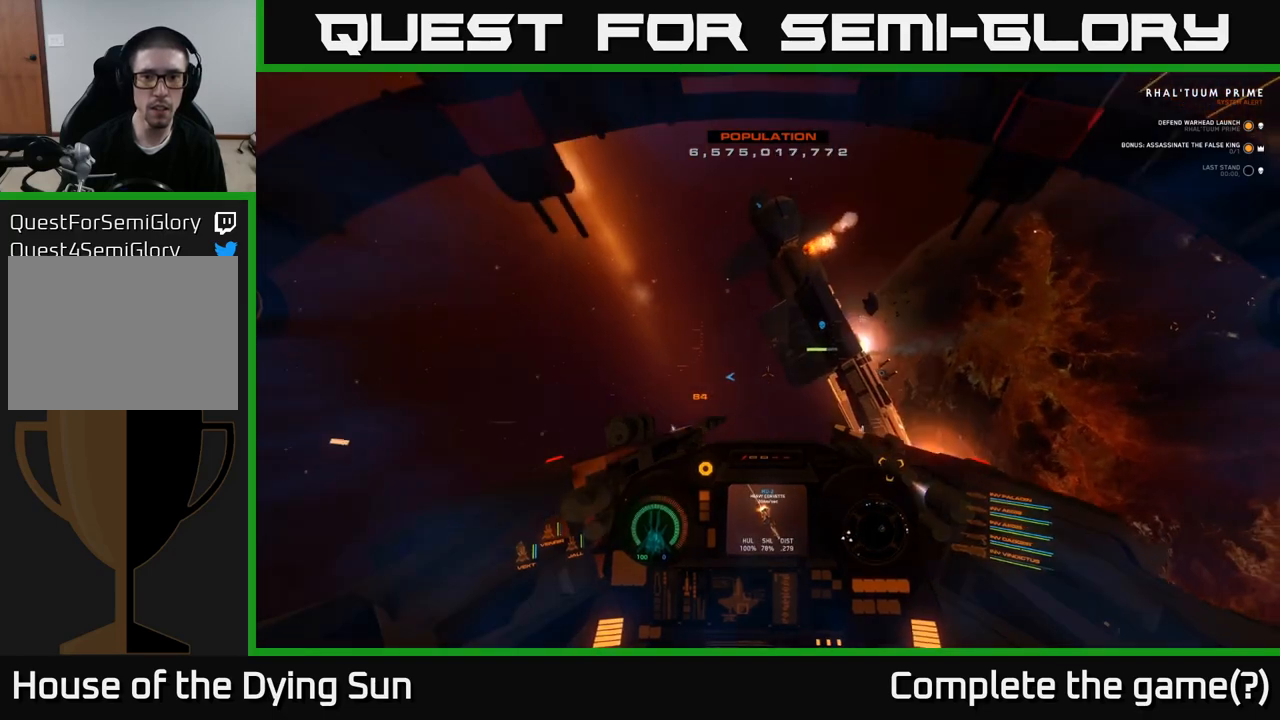
{"buttons": ["L2"], "left_stick": "center", "right_stick": "center", "events": [[50, "right_stick", "center"], [217, "right_stick", "right"], [467, "right_stick", "center"]]}
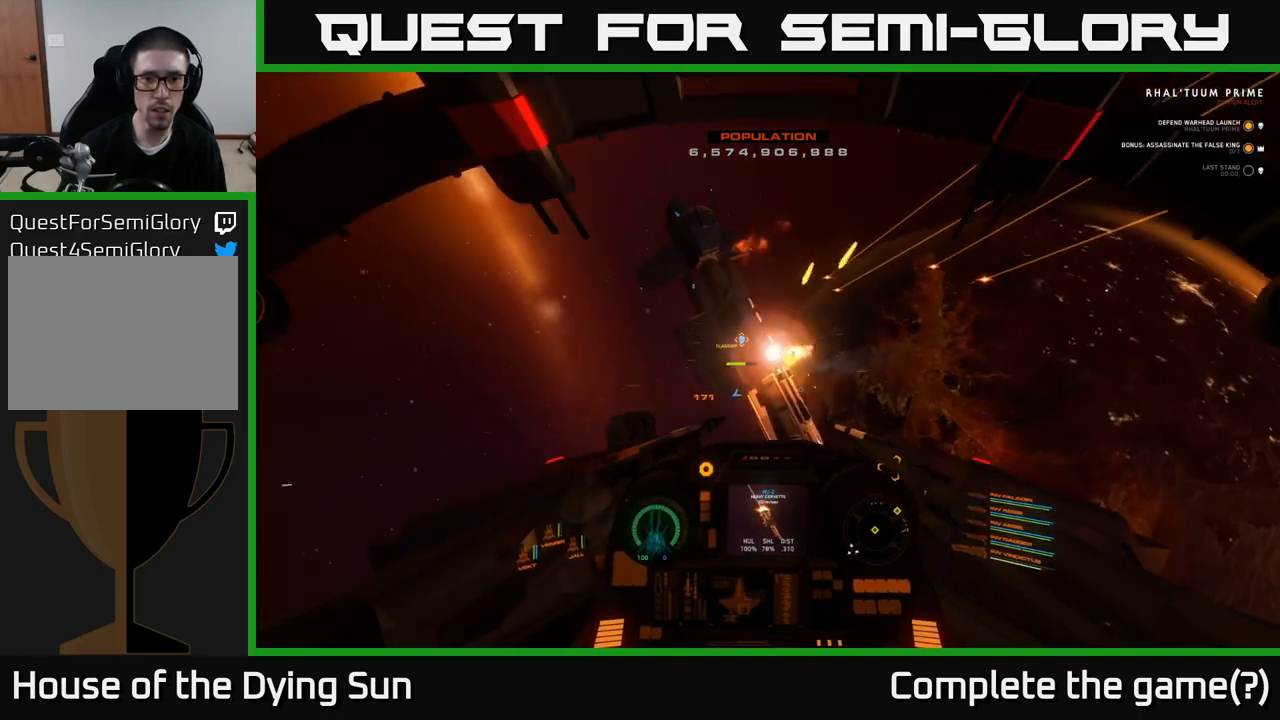
{"buttons": [], "left_stick": "center", "right_stick": "center", "events": [[217, "right_stick", "up"], [233, "L2", "up"], [267, "R1", "down"], [383, "R1", "up"], [400, "right_stick", "center"]]}
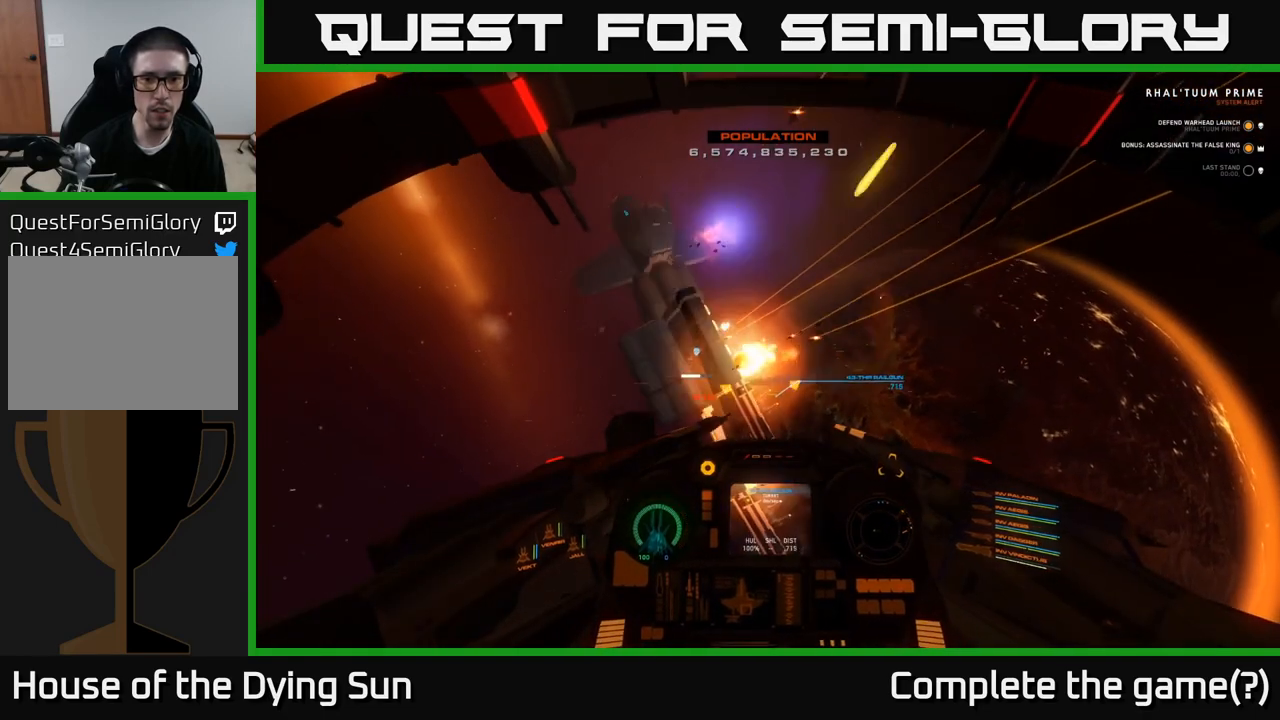
{"buttons": [], "left_stick": "center", "right_stick": "center", "events": [[33, "right_stick", "up-left"], [117, "right_stick", "left"], [217, "right_stick", "center"], [350, "R1", "down"], [433, "R1", "up"]]}
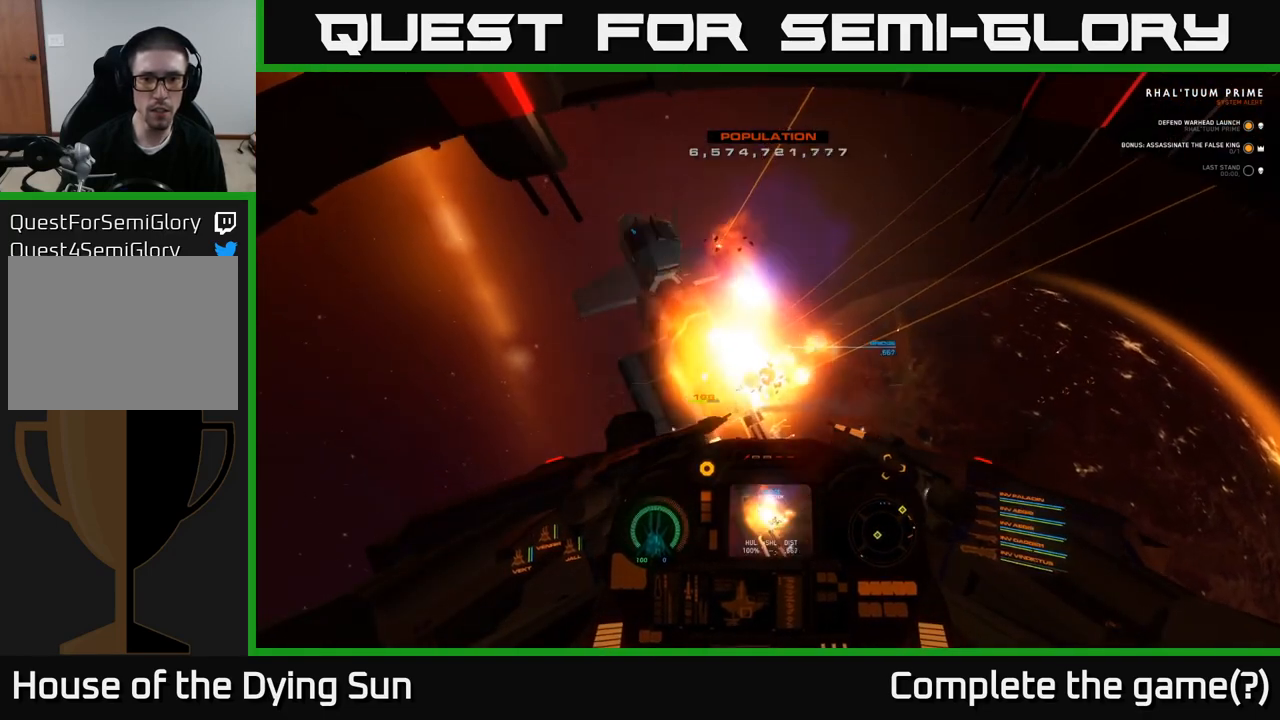
{"buttons": ["L2"], "left_stick": "center", "right_stick": "center", "events": [[383, "R2", "down"], [400, "L2", "down"], [483, "R2", "up"]]}
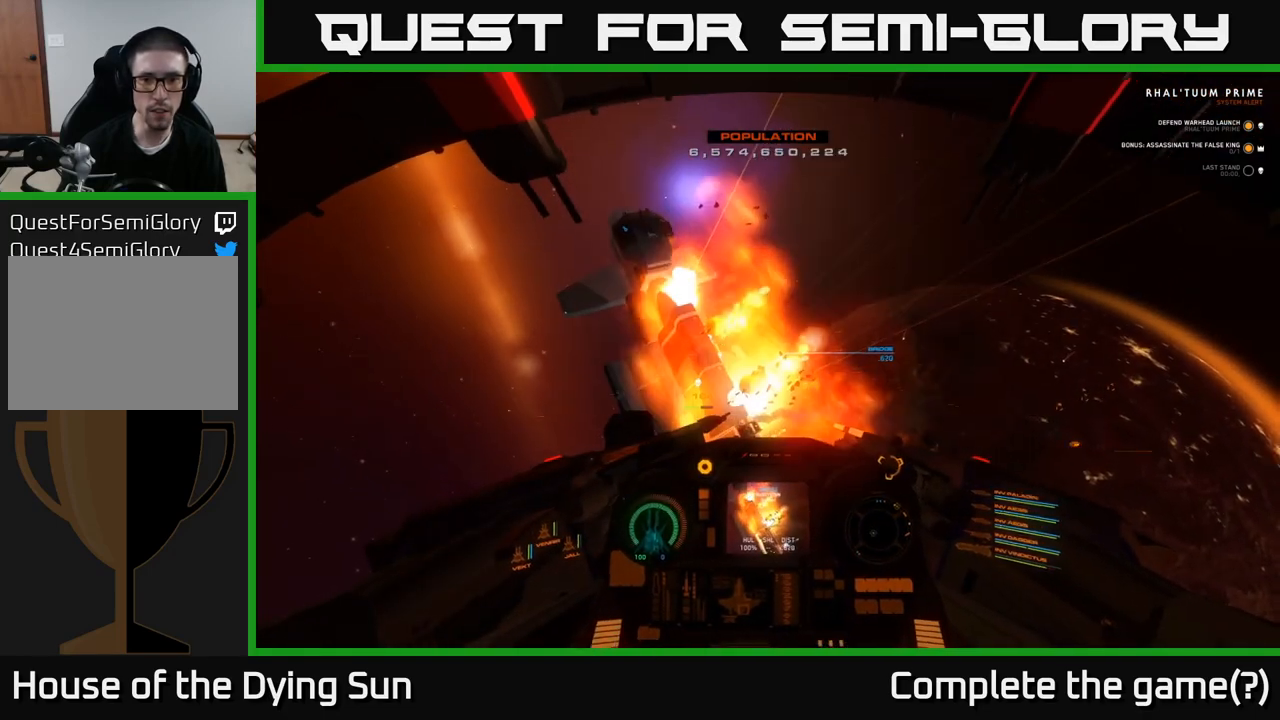
{"buttons": [], "left_stick": "right", "right_stick": "down", "events": [[100, "L2", "up"], [100, "right_stick", "left"], [217, "right_stick", "center"], [267, "R2", "down"], [367, "R2", "up"], [433, "left_stick", "right"], [450, "right_stick", "down"]]}
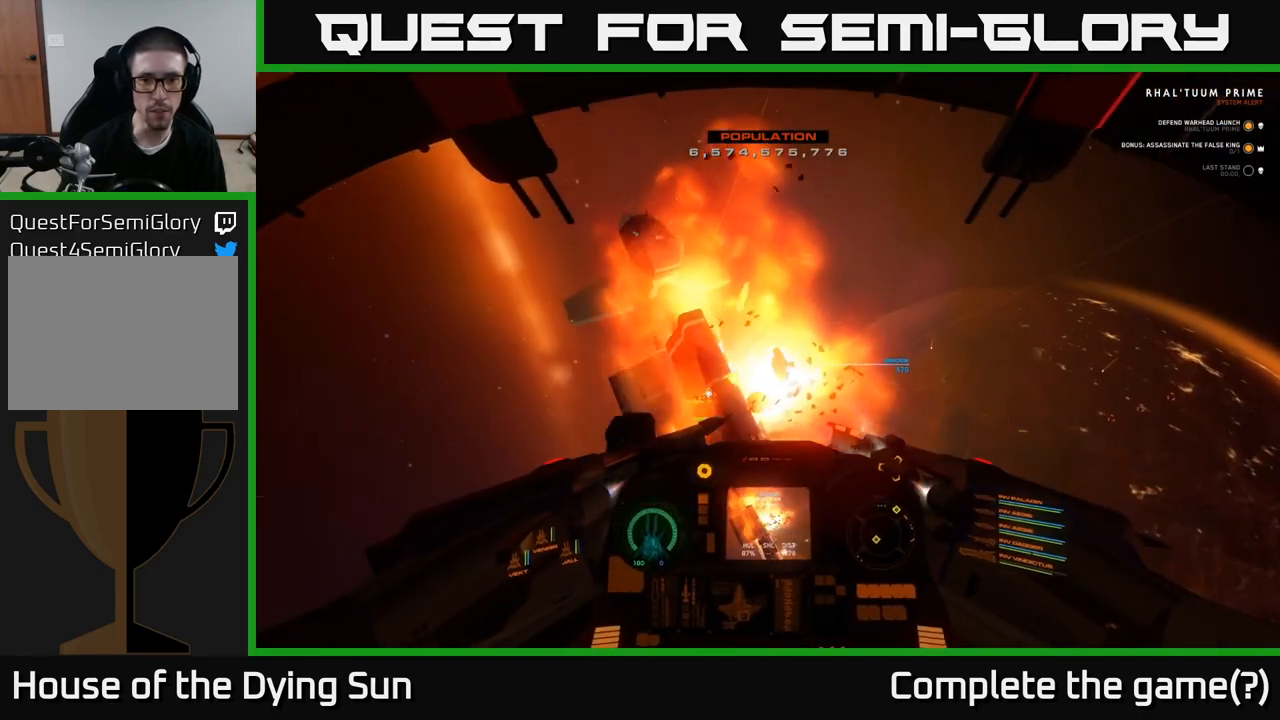
{"buttons": [], "left_stick": "right", "right_stick": "right", "events": [[17, "L2", "down"], [100, "right_stick", "down-right"], [217, "L2", "up"], [217, "right_stick", "right"]]}
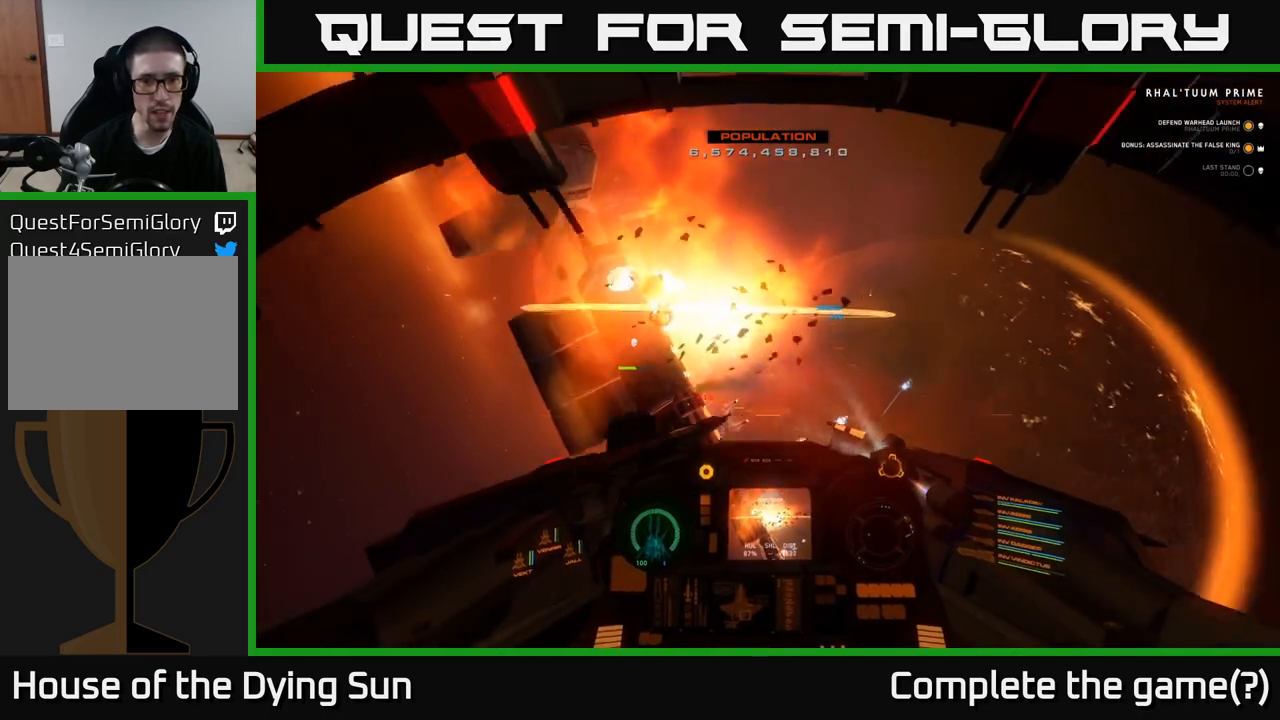
{"buttons": ["L2"], "left_stick": "center", "right_stick": "center", "events": [[17, "L2", "down"], [117, "left_stick", "center"], [217, "right_stick", "center"]]}
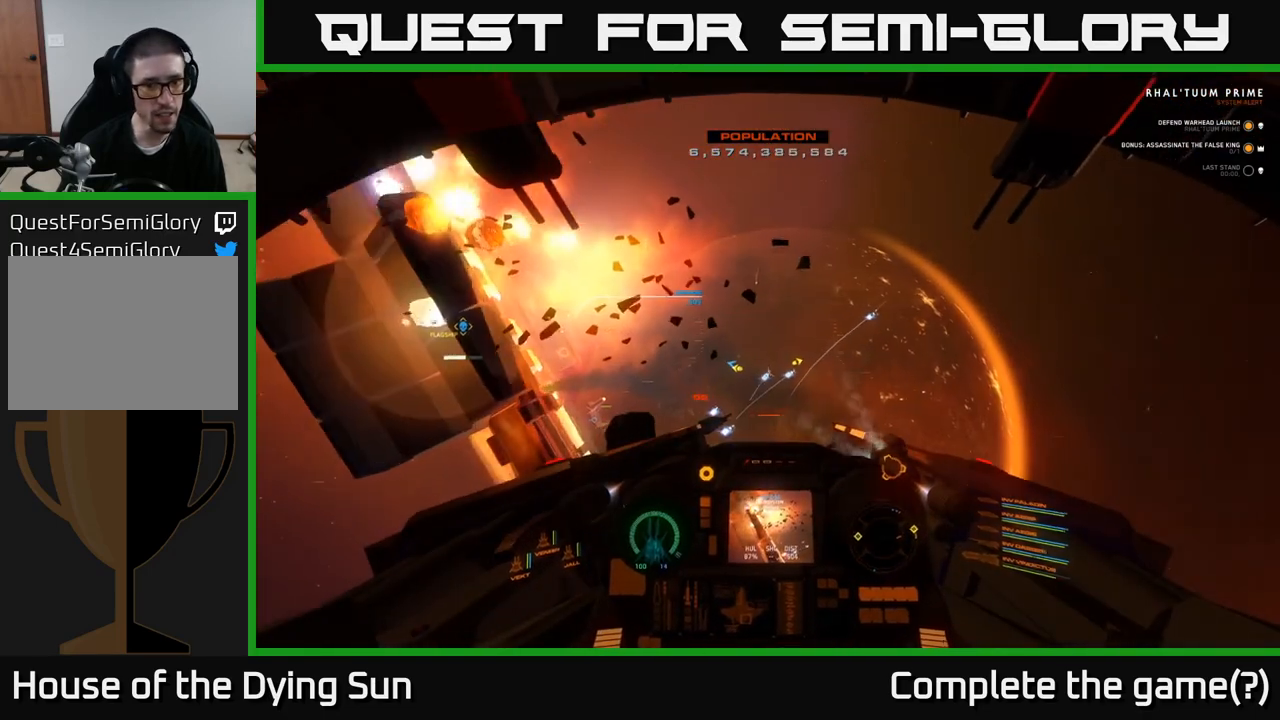
{"buttons": ["L2"], "left_stick": "center", "right_stick": "down-left", "events": [[233, "L2", "up"], [333, "L2", "down"], [417, "right_stick", "down-left"]]}
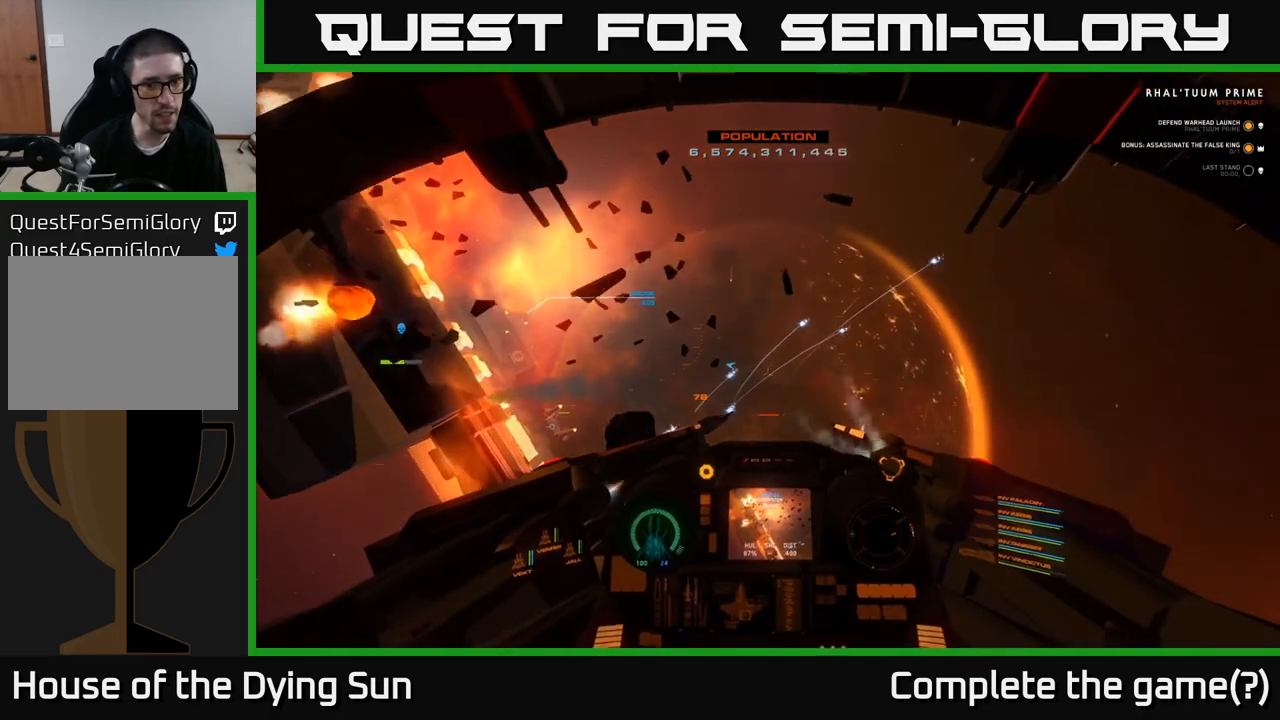
{"buttons": ["L2"], "left_stick": "center", "right_stick": "up-left", "events": [[67, "right_stick", "left"], [400, "right_stick", "up-left"]]}
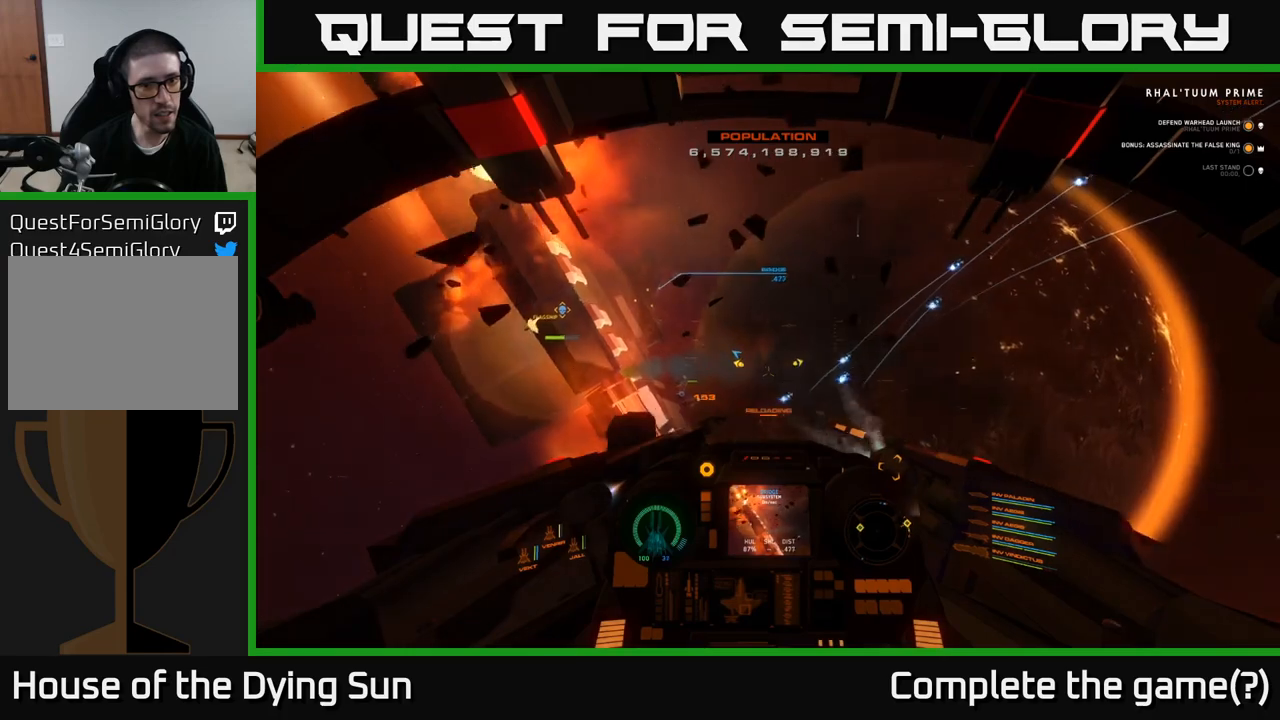
{"buttons": ["L2"], "left_stick": "center", "right_stick": "up-right", "events": [[183, "right_stick", "center"], [383, "right_stick", "up-right"]]}
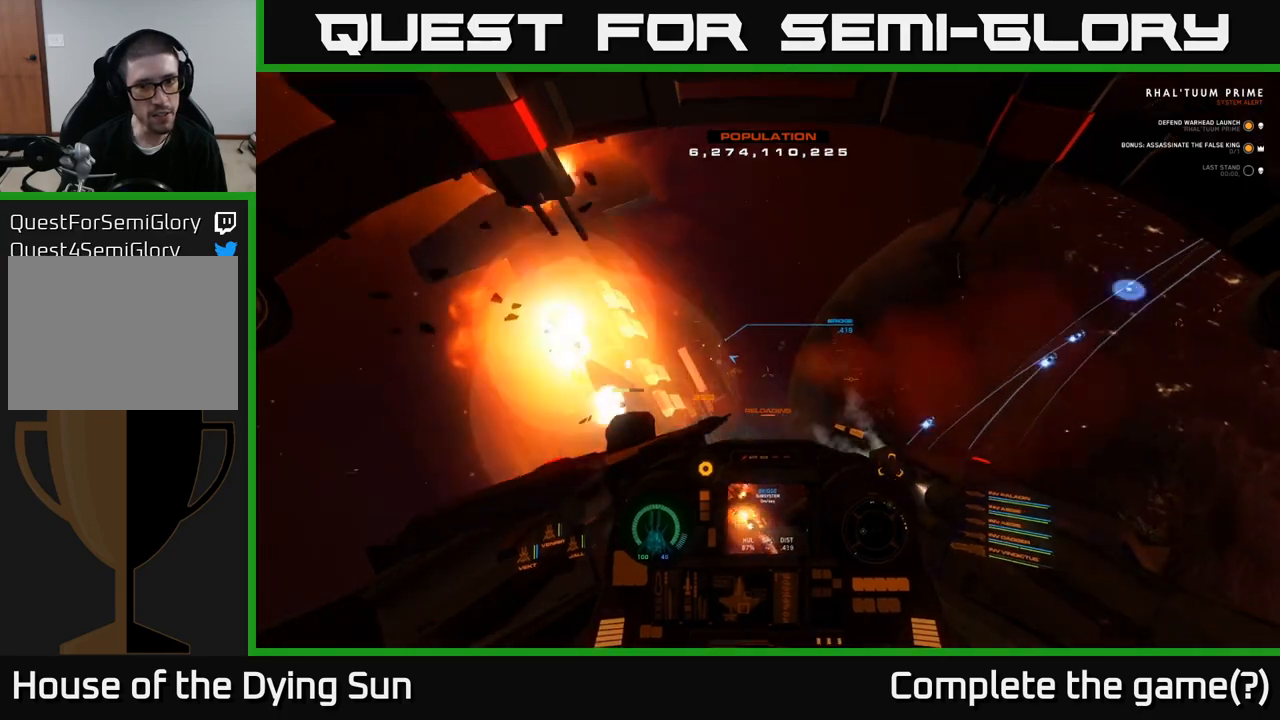
{"buttons": ["L1"], "left_stick": "center", "right_stick": "left", "events": [[67, "L2", "up"], [167, "L1", "down"], [183, "right_stick", "left"]]}
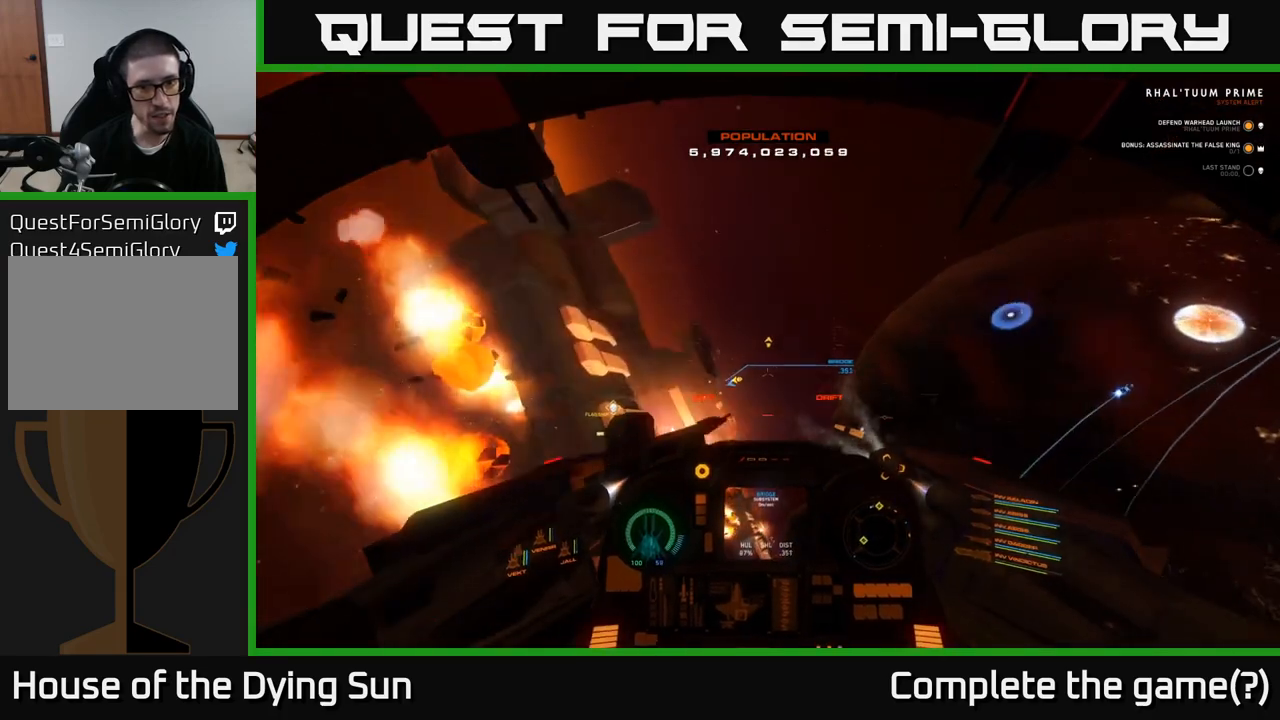
{"buttons": ["L1"], "left_stick": "center", "right_stick": "center", "events": [[400, "right_stick", "center"]]}